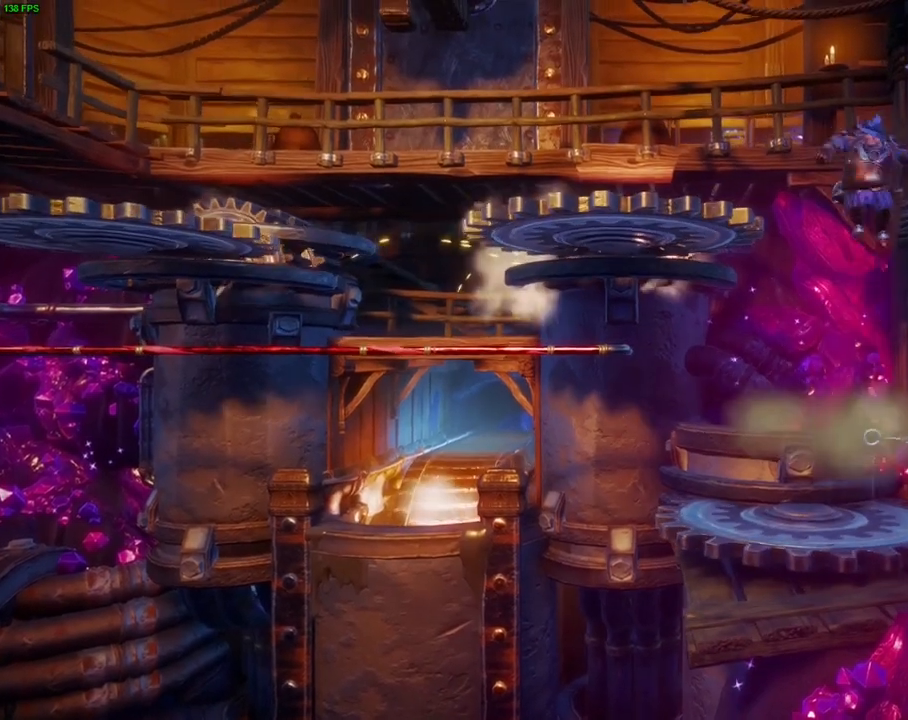
Gameplay with a controller (PlayStation layout); each line is a JSON object with the inputs held at the frame after it (dt_ms = milliseconds from this image to that frame). "events" lists button and stick changes between this image and that frame as [ms after this image, input, new state], when the widget could be followed in between. Not read: TOUCHPAD.
{"dt_ms": 500, "buttons": [], "left_stick": "left", "right_stick": "center", "events": []}
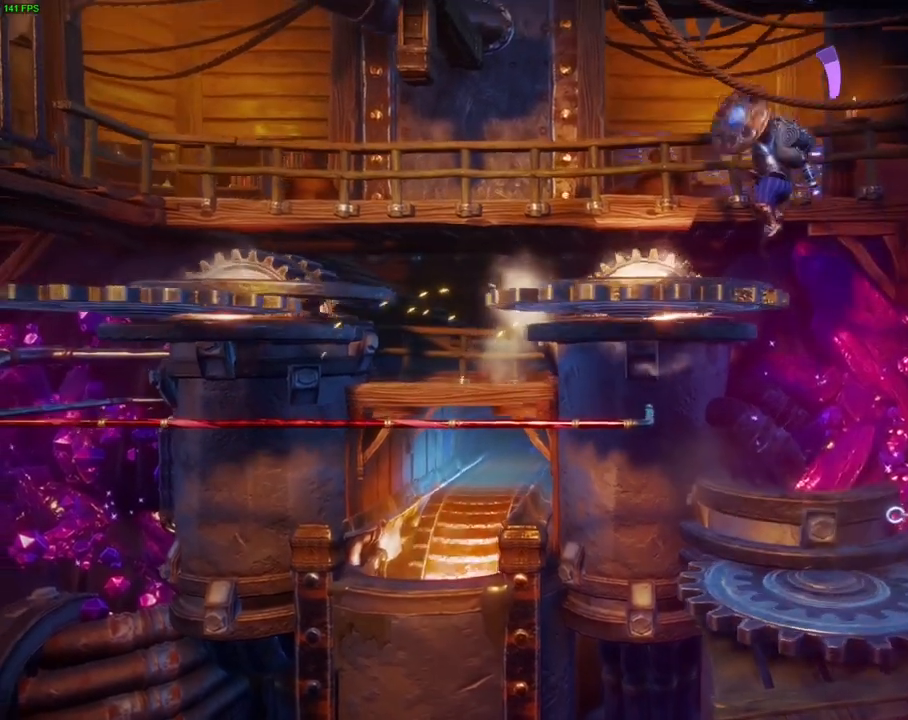
{"dt_ms": 500, "buttons": [], "left_stick": "left", "right_stick": "center", "events": []}
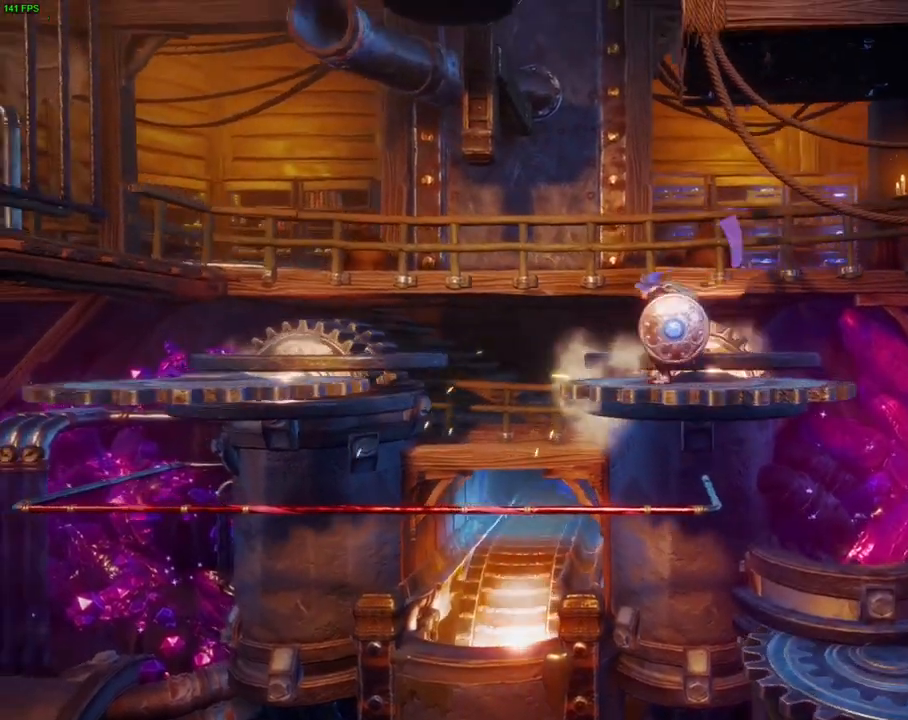
{"dt_ms": 500, "buttons": ["CROSS"], "left_stick": "left", "right_stick": "center", "events": [[150, "CROSS", "down"]]}
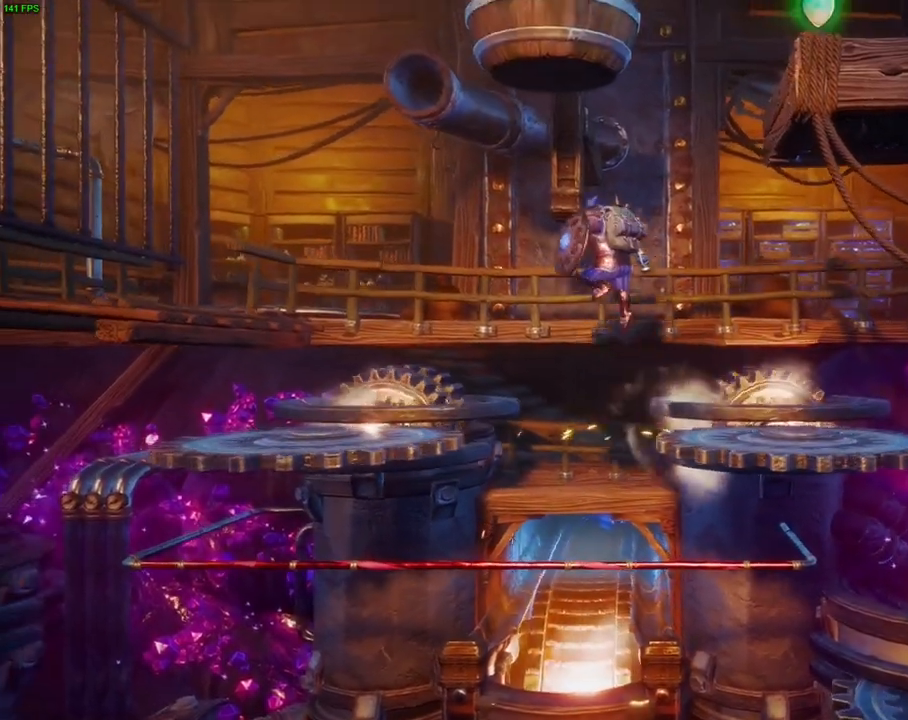
{"dt_ms": 500, "buttons": ["CROSS"], "left_stick": "left", "right_stick": "center", "events": []}
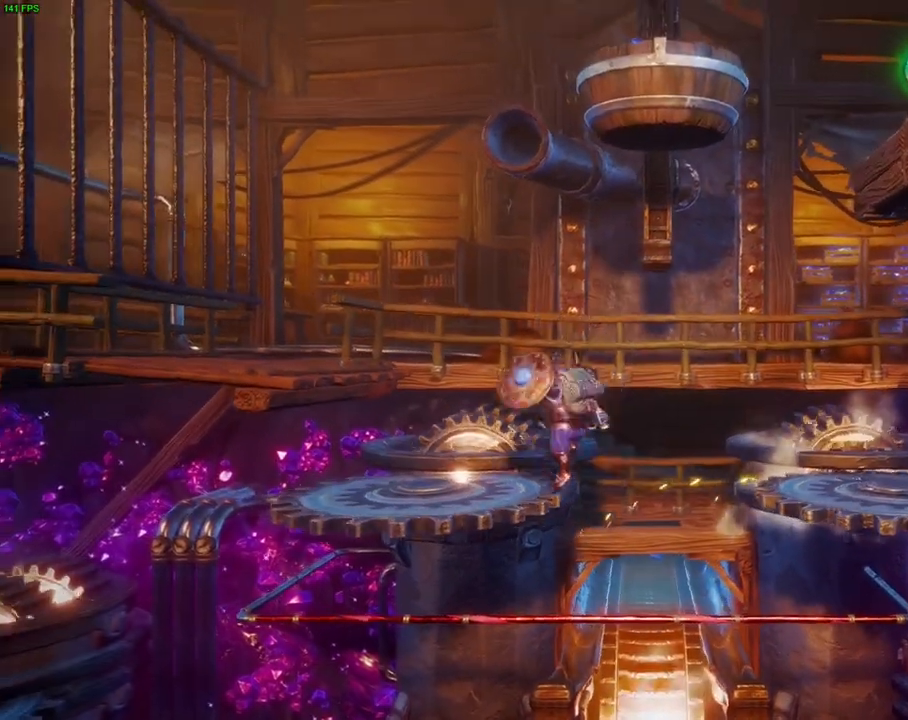
{"dt_ms": 500, "buttons": ["CROSS"], "left_stick": "left", "right_stick": "center", "events": [[100, "CROSS", "up"], [333, "DPAD_UP", "down"], [350, "DPAD_RIGHT", "down"], [367, "CROSS", "down"], [383, "DPAD_UP", "up"], [433, "DPAD_RIGHT", "up"]]}
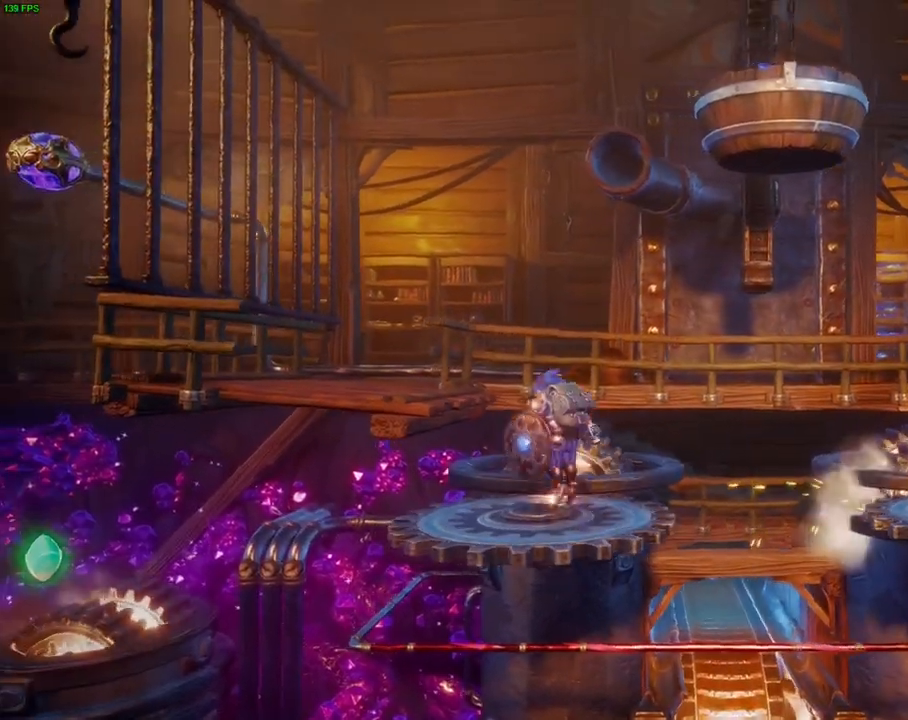
{"dt_ms": 500, "buttons": ["SQUARE"], "left_stick": "left", "right_stick": "center", "events": [[217, "CROSS", "up"], [500, "SQUARE", "down"]]}
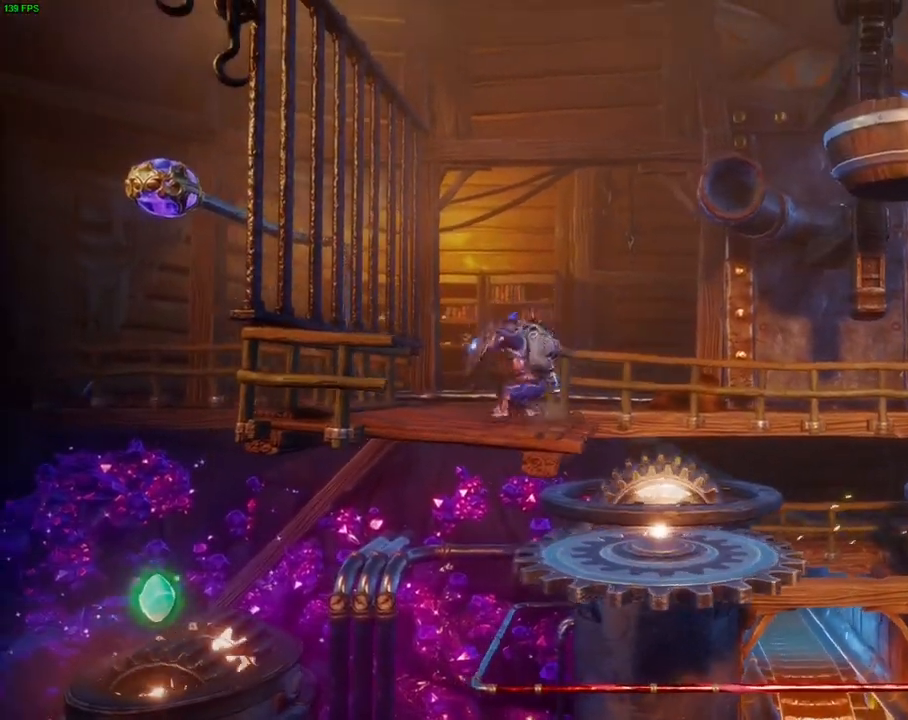
{"dt_ms": 500, "buttons": ["SQUARE"], "left_stick": "left", "right_stick": "center", "events": [[17, "left_stick", "center"], [133, "CROSS", "down"], [233, "CROSS", "up"], [317, "left_stick", "left"]]}
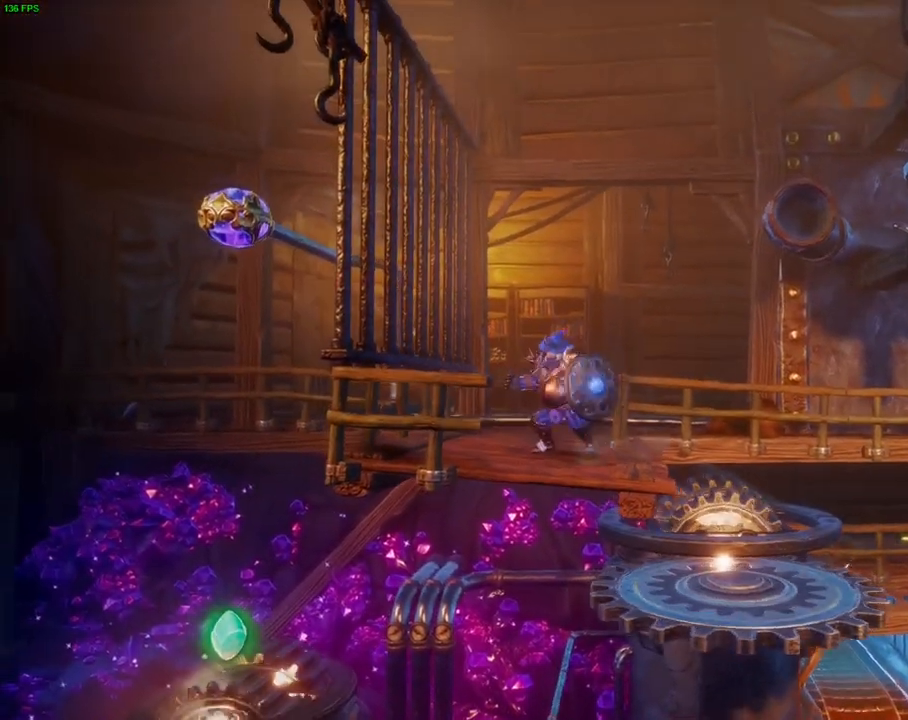
{"dt_ms": 500, "buttons": ["SQUARE"], "left_stick": "center", "right_stick": "center", "events": [[17, "left_stick", "center"], [267, "SQUARE", "up"], [450, "SQUARE", "down"]]}
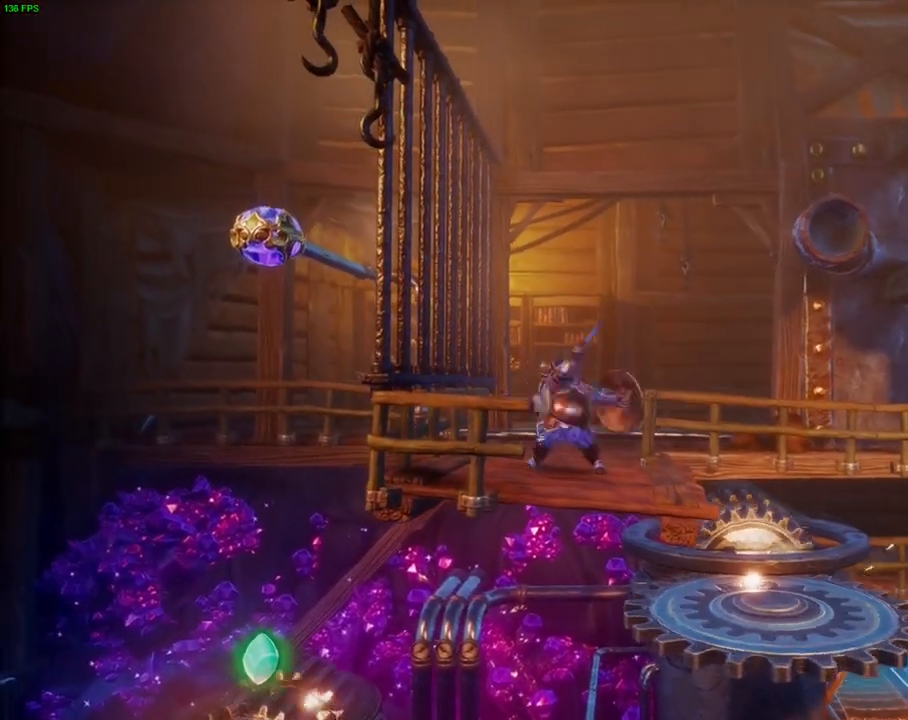
{"dt_ms": 500, "buttons": ["CROSS", "SQUARE"], "left_stick": "center", "right_stick": "center", "events": [[383, "CROSS", "down"]]}
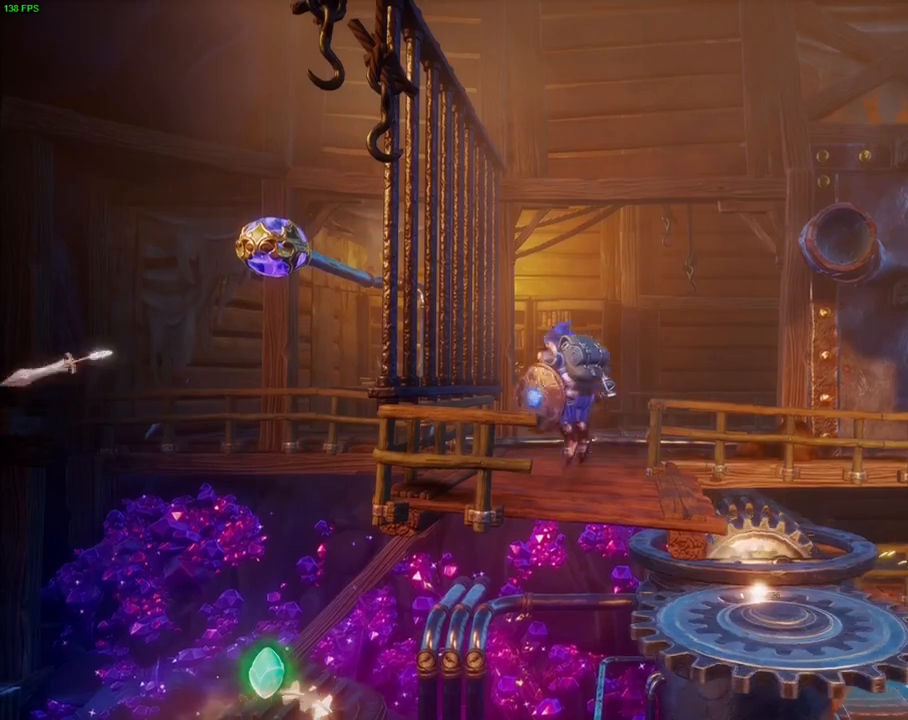
{"dt_ms": 500, "buttons": [], "left_stick": "center", "right_stick": "center", "events": [[117, "CROSS", "up"], [250, "SQUARE", "up"]]}
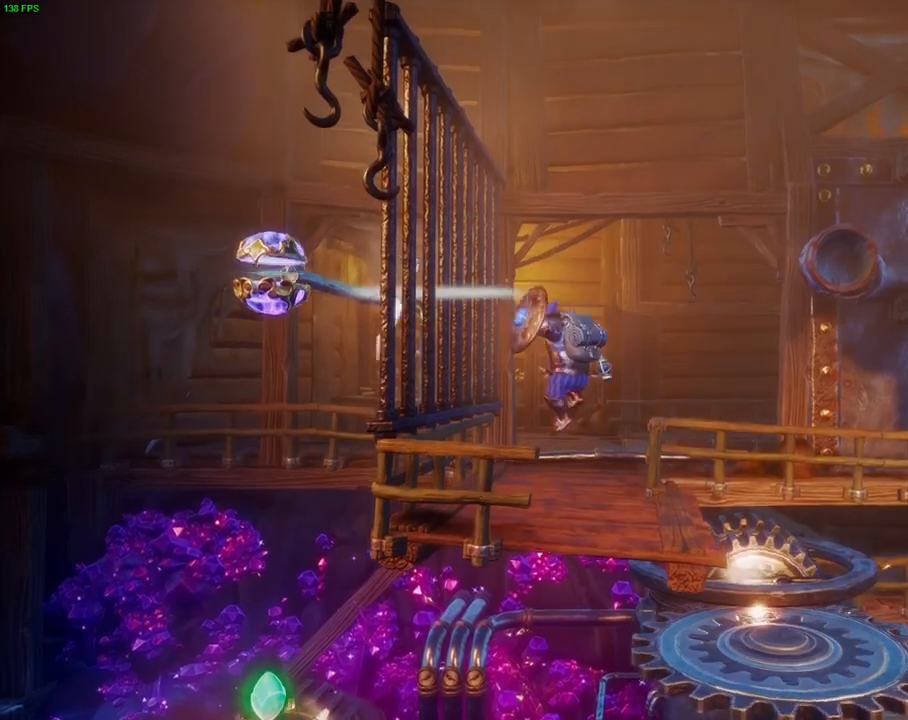
{"dt_ms": 500, "buttons": [], "left_stick": "right", "right_stick": "center", "events": [[317, "left_stick", "right"]]}
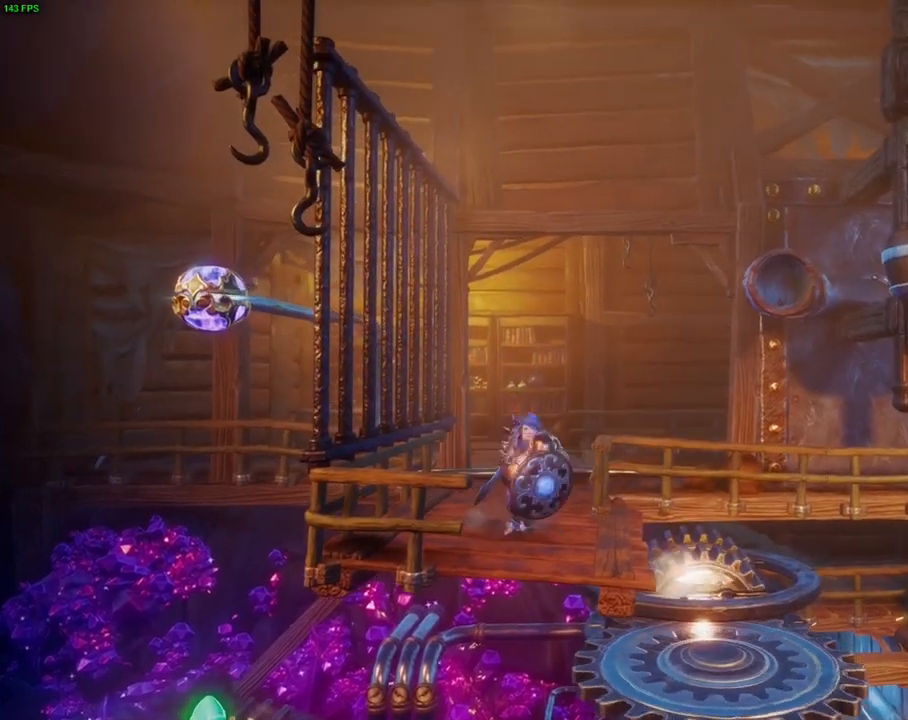
{"dt_ms": 500, "buttons": [], "left_stick": "center", "right_stick": "center", "events": [[50, "left_stick", "center"]]}
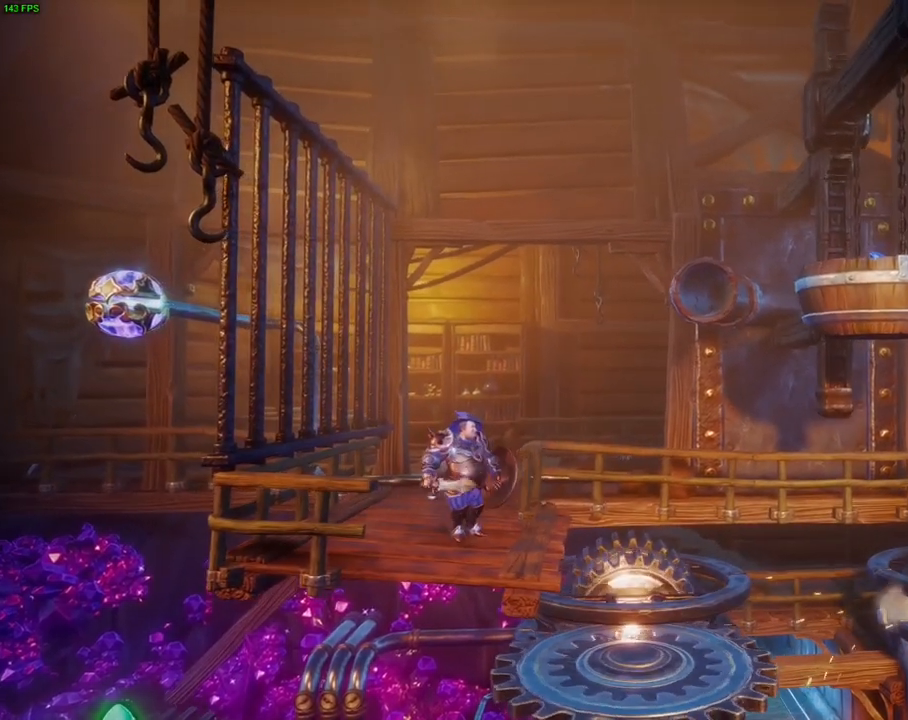
{"dt_ms": 500, "buttons": [], "left_stick": "right", "right_stick": "center", "events": [[333, "left_stick", "right"]]}
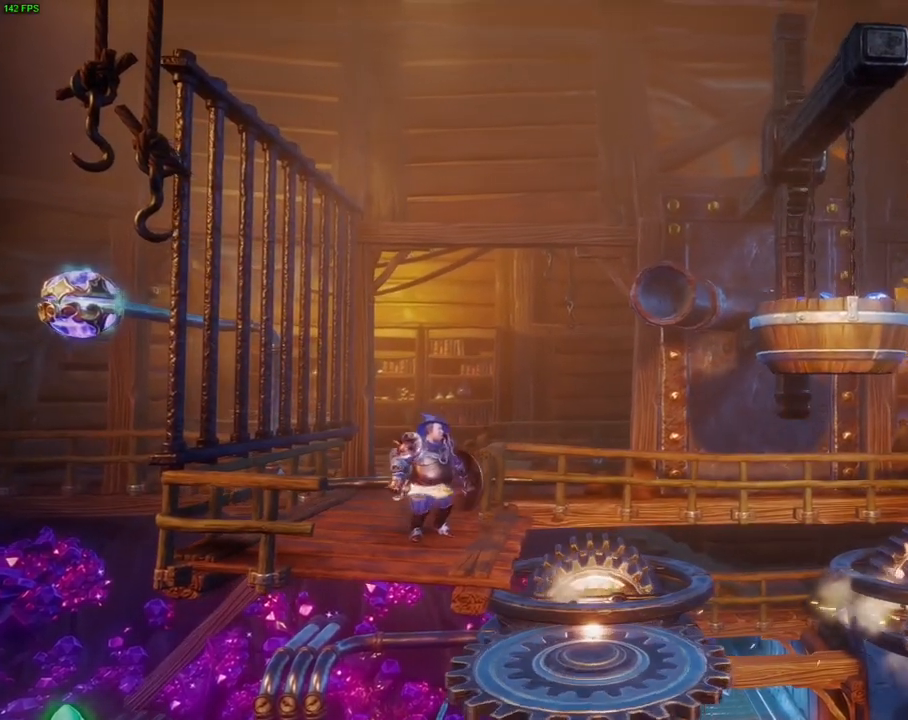
{"dt_ms": 500, "buttons": [], "left_stick": "right", "right_stick": "center", "events": [[50, "left_stick", "center"], [367, "left_stick", "right"]]}
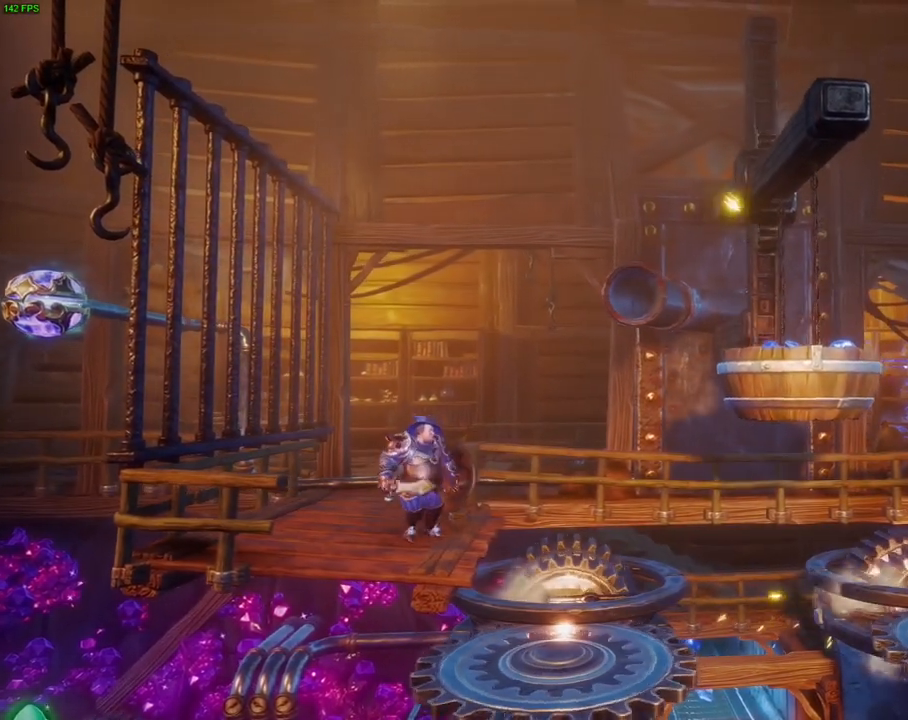
{"dt_ms": 500, "buttons": ["CROSS"], "left_stick": "right", "right_stick": "center", "events": [[250, "CROSS", "down"]]}
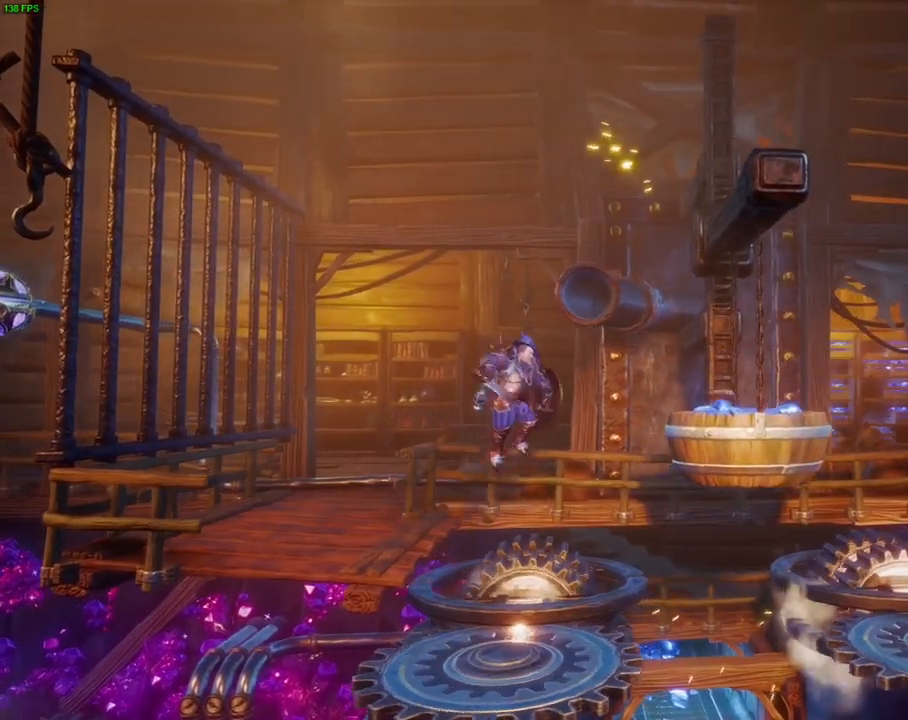
{"dt_ms": 500, "buttons": [], "left_stick": "right", "right_stick": "center", "events": [[483, "CROSS", "up"]]}
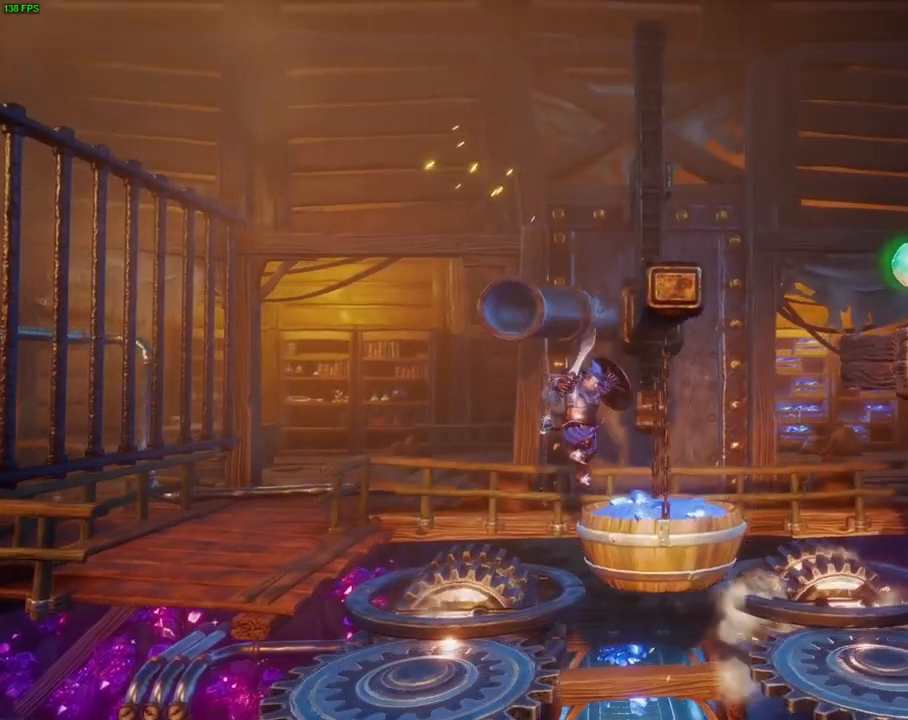
{"dt_ms": 500, "buttons": ["CROSS"], "left_stick": "right", "right_stick": "center", "events": [[383, "CROSS", "down"]]}
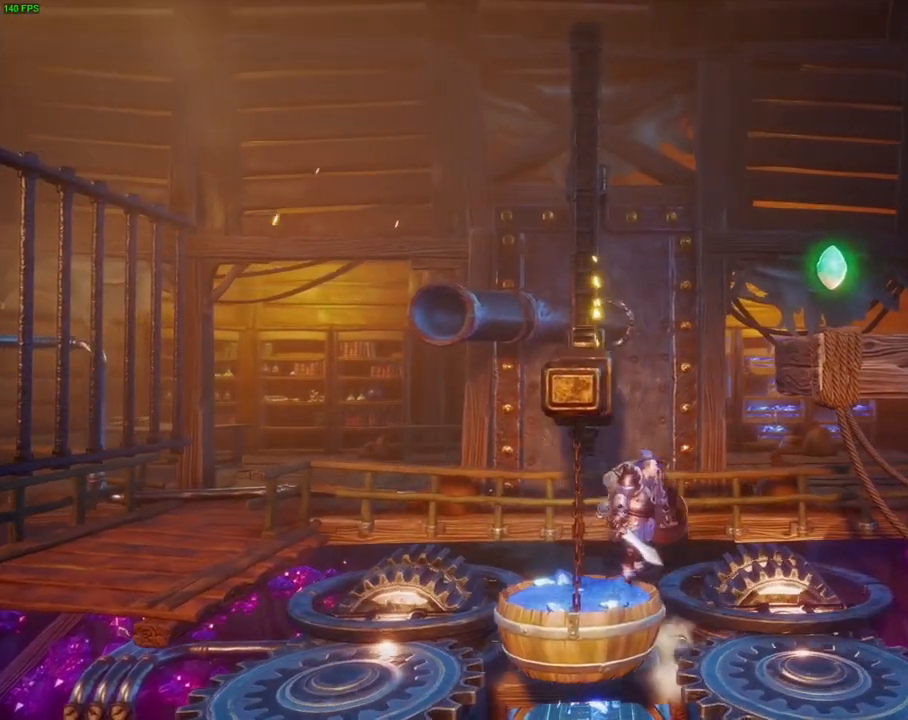
{"dt_ms": 500, "buttons": ["CROSS"], "left_stick": "right", "right_stick": "center", "events": []}
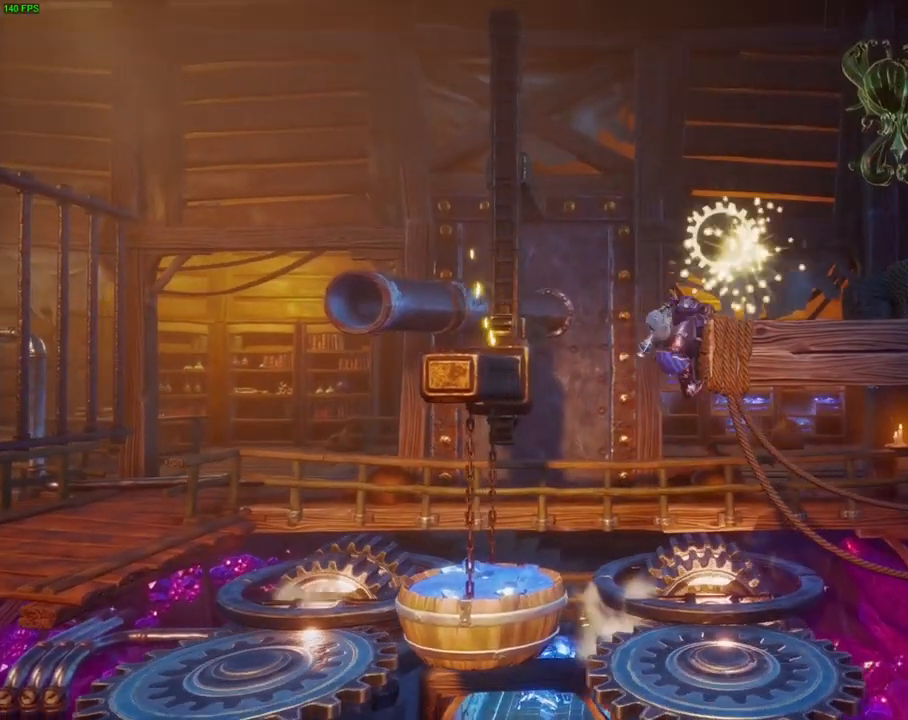
{"dt_ms": 500, "buttons": ["CROSS"], "left_stick": "right", "right_stick": "center", "events": [[33, "CROSS", "up"], [300, "CROSS", "down"]]}
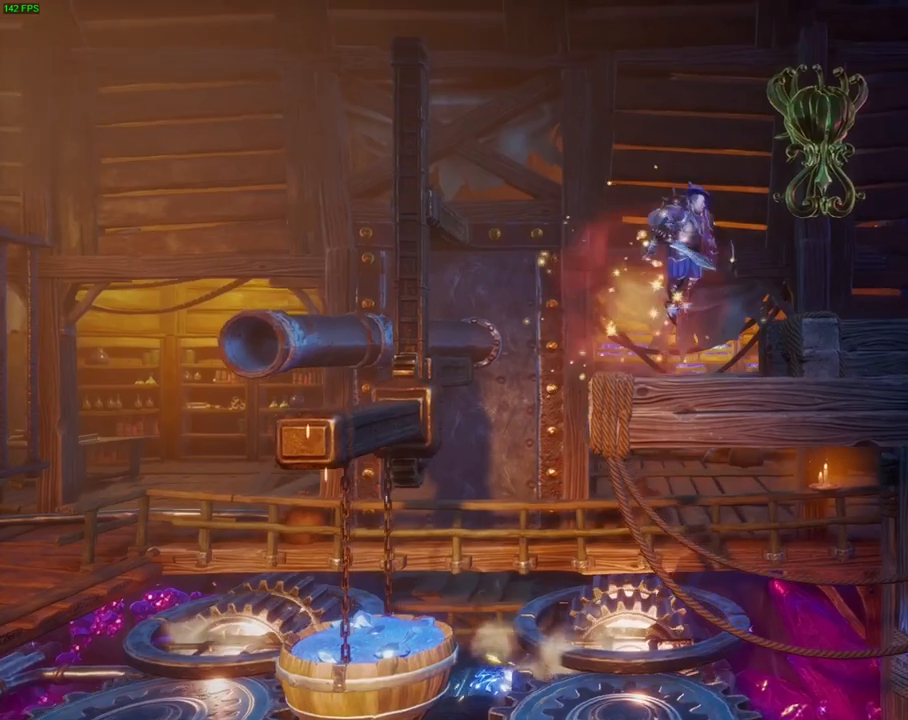
{"dt_ms": 1000, "buttons": [], "left_stick": "right", "right_stick": "center", "events": [[133, "CROSS", "up"], [583, "TRIANGLE", "down"], [717, "TRIANGLE", "up"]]}
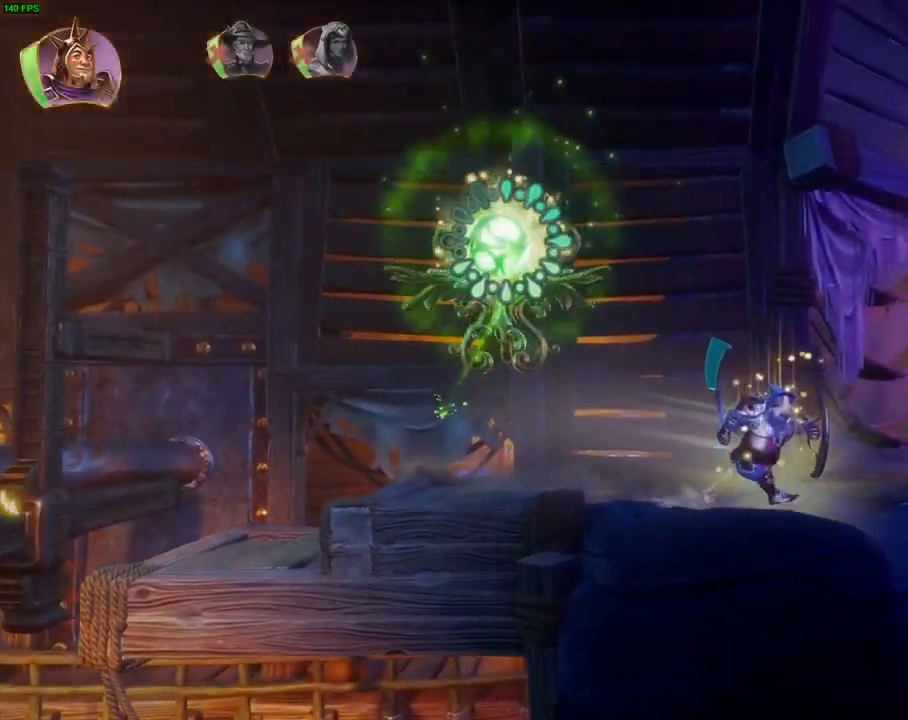
{"dt_ms": 500, "buttons": [], "left_stick": "right", "right_stick": "center", "events": [[150, "CROSS", "down"], [400, "CROSS", "up"]]}
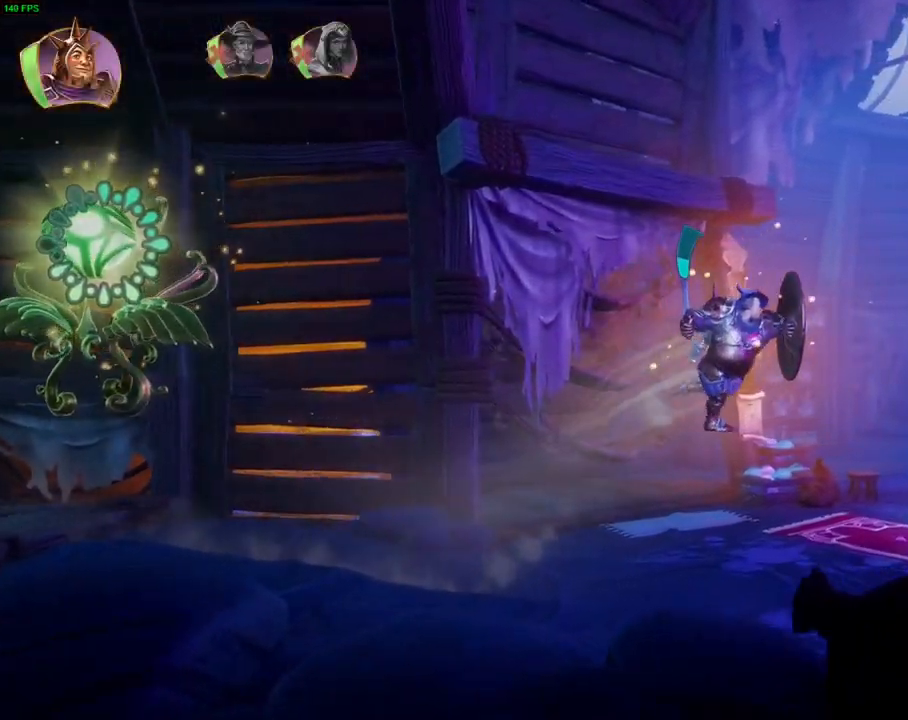
{"dt_ms": 500, "buttons": [], "left_stick": "right", "right_stick": "center", "events": []}
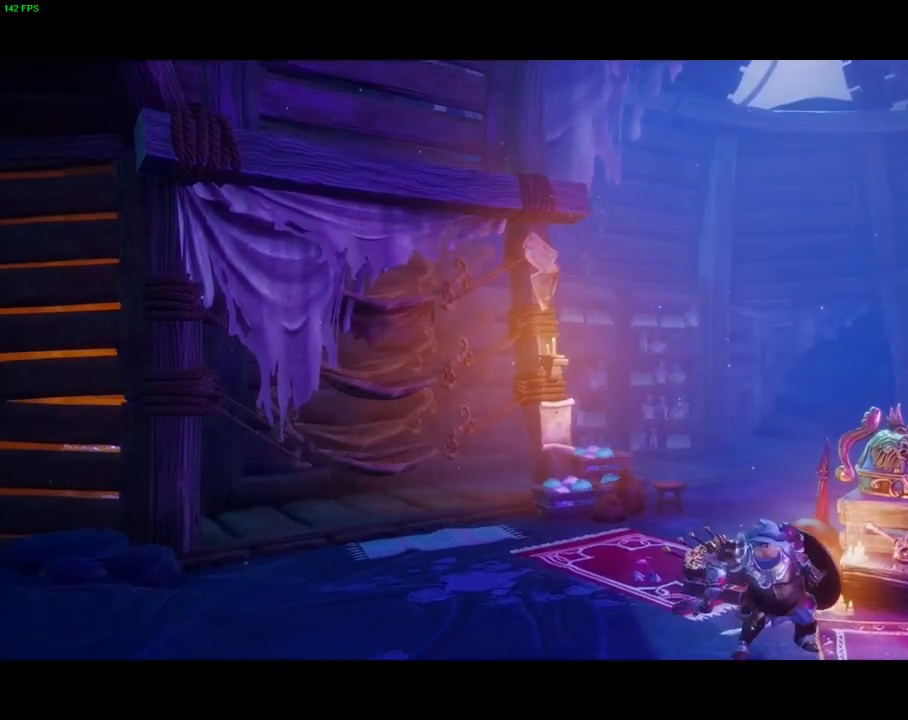
{"dt_ms": 500, "buttons": ["CROSS"], "left_stick": "center", "right_stick": "center", "events": [[150, "left_stick", "center"], [283, "CROSS", "down"]]}
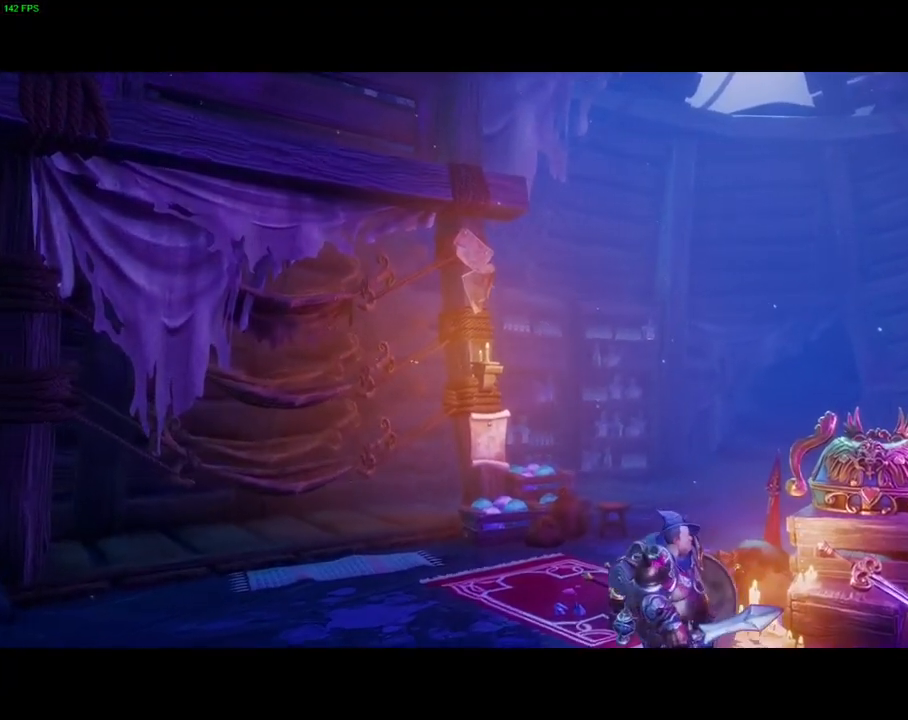
{"dt_ms": 500, "buttons": ["CROSS"], "left_stick": "center", "right_stick": "center", "events": [[117, "CROSS", "up"], [233, "CROSS", "down"]]}
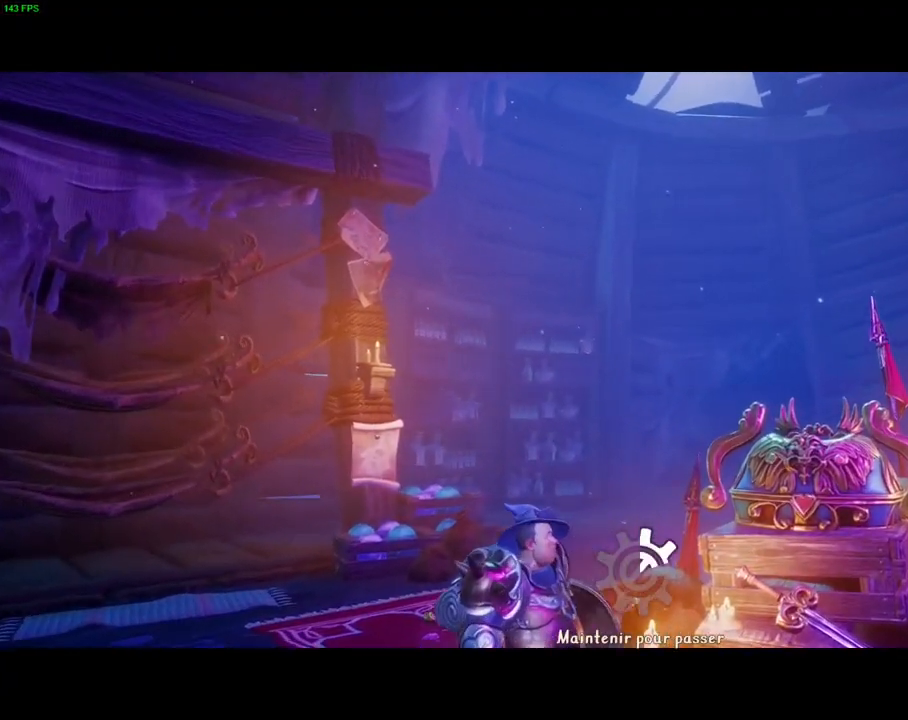
{"dt_ms": 500, "buttons": ["CROSS"], "left_stick": "center", "right_stick": "center", "events": []}
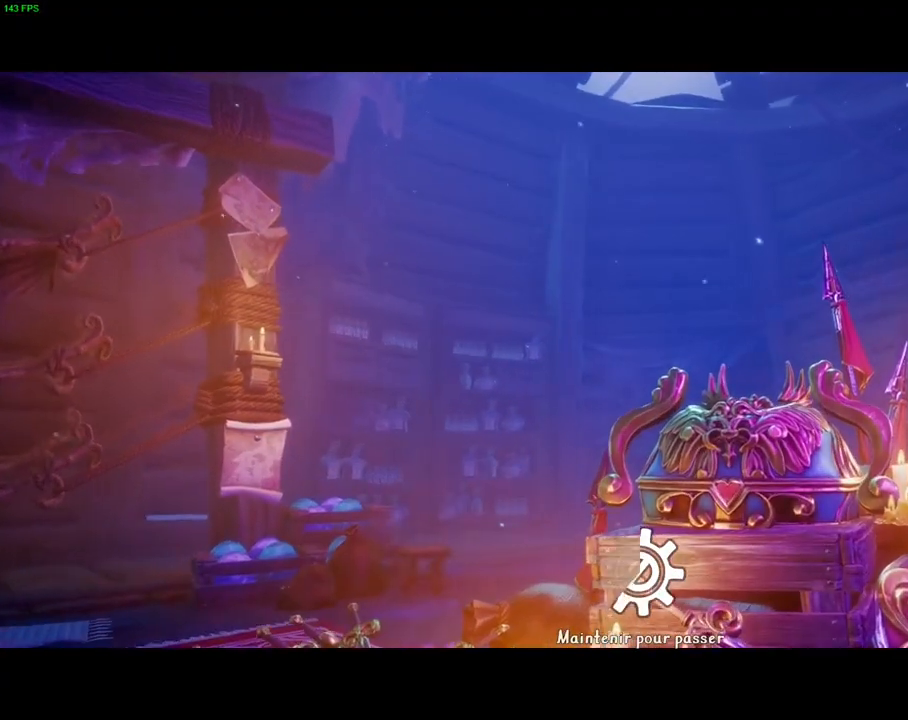
{"dt_ms": 500, "buttons": ["CROSS"], "left_stick": "right", "right_stick": "center", "events": [[317, "left_stick", "right"]]}
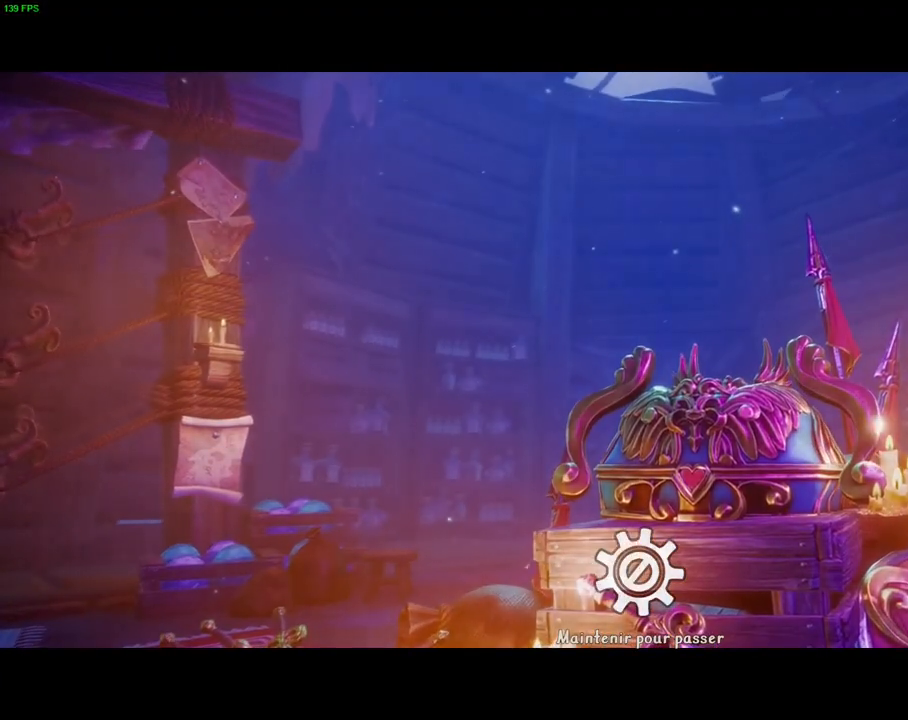
{"dt_ms": 500, "buttons": [], "left_stick": "right", "right_stick": "center", "events": [[500, "CROSS", "up"]]}
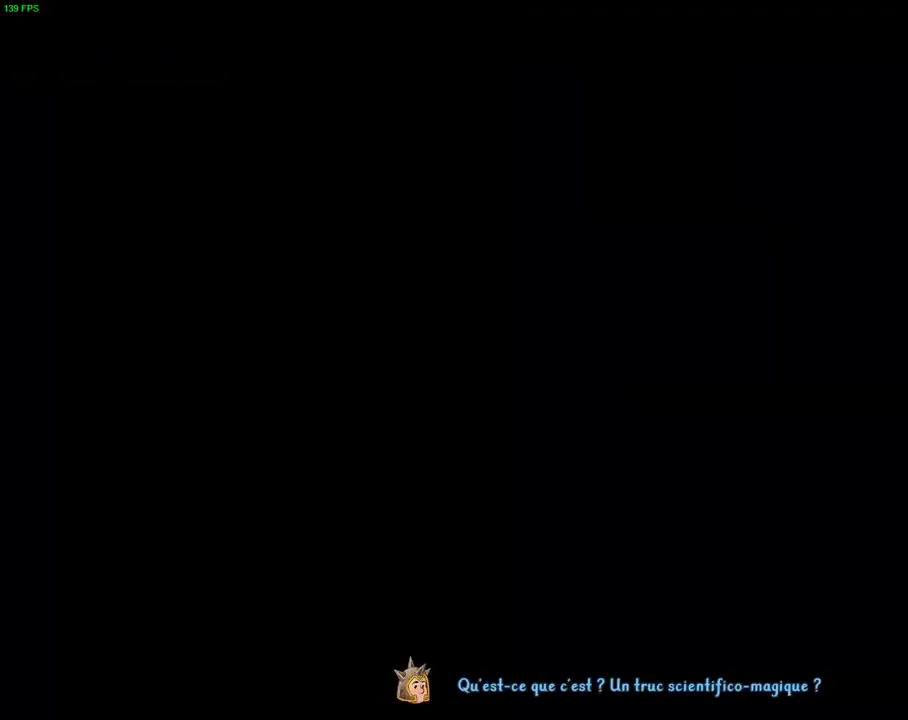
{"dt_ms": 500, "buttons": ["TRIANGLE"], "left_stick": "right", "right_stick": "center"}
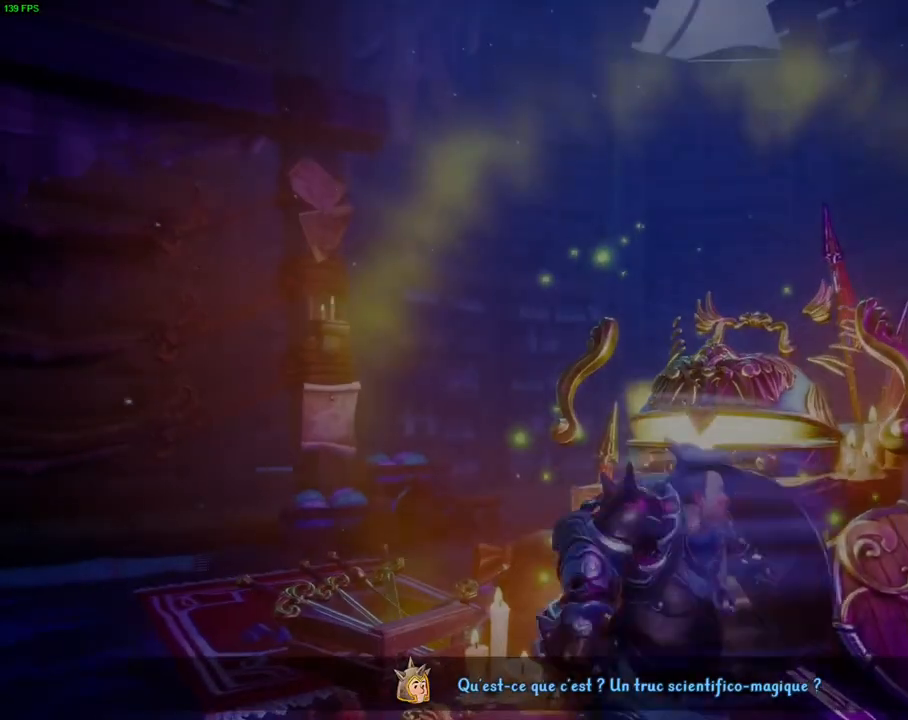
{"dt_ms": 500, "buttons": ["CROSS"], "left_stick": "right", "right_stick": "center", "events": [[33, "TRIANGLE", "up"], [350, "CROSS", "down"]]}
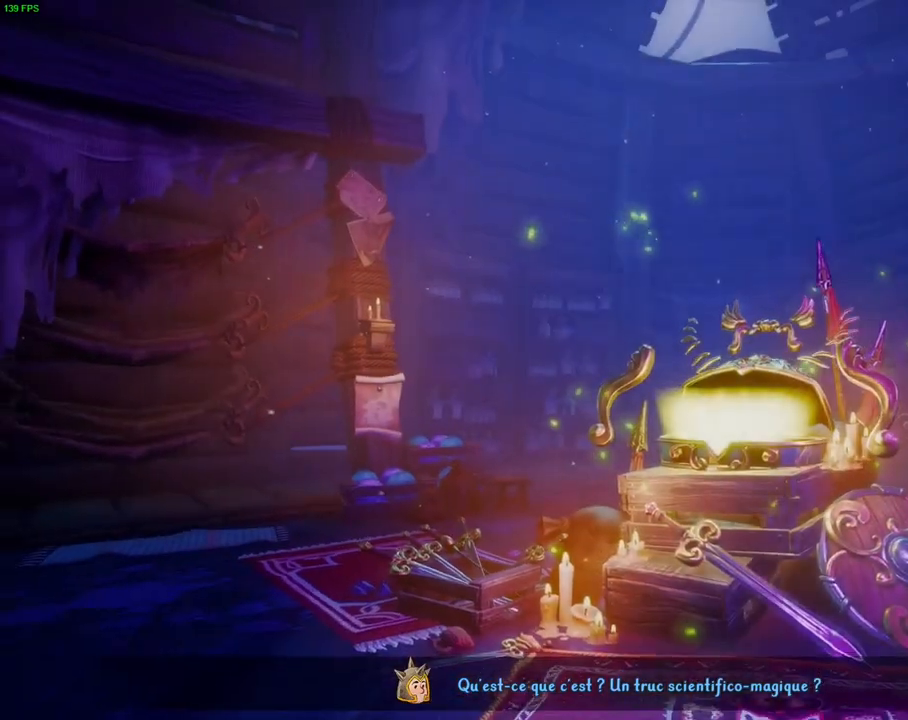
{"dt_ms": 500, "buttons": [], "left_stick": "right", "right_stick": "center", "events": [[100, "CROSS", "up"]]}